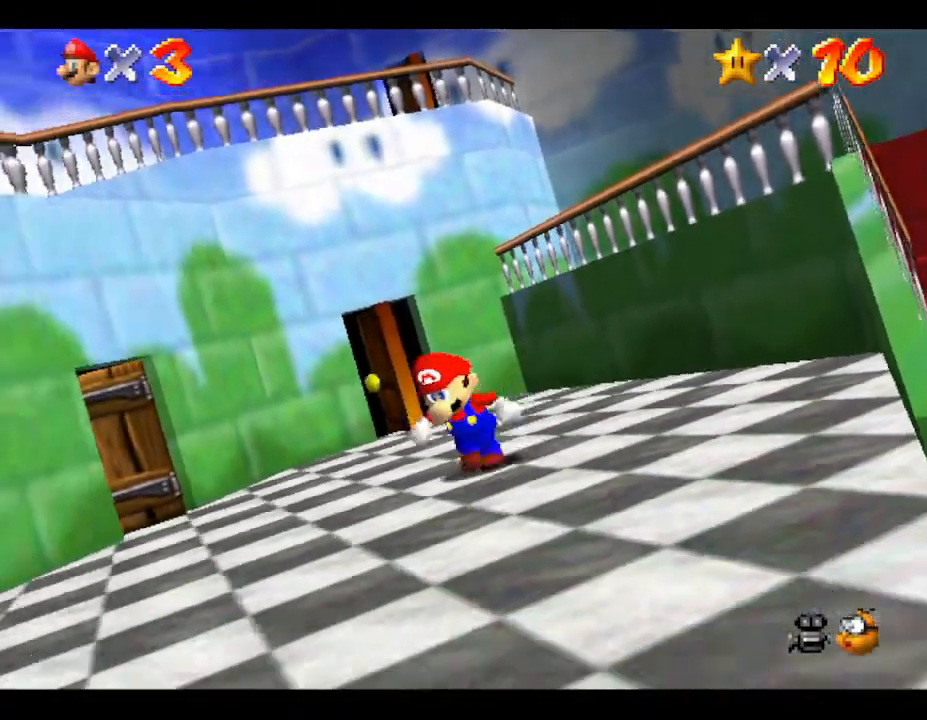
Gameplay with a controller (Nintendo layout); each line is a JSON object with the inputs held at the frame after it. "events" lists button and stick changes between this image and that frame as [ms after this image, input, new state], when the widget could be followed in between. Not read: L3 R3.
{"buttons": [], "left_stick": "down-left", "events": []}
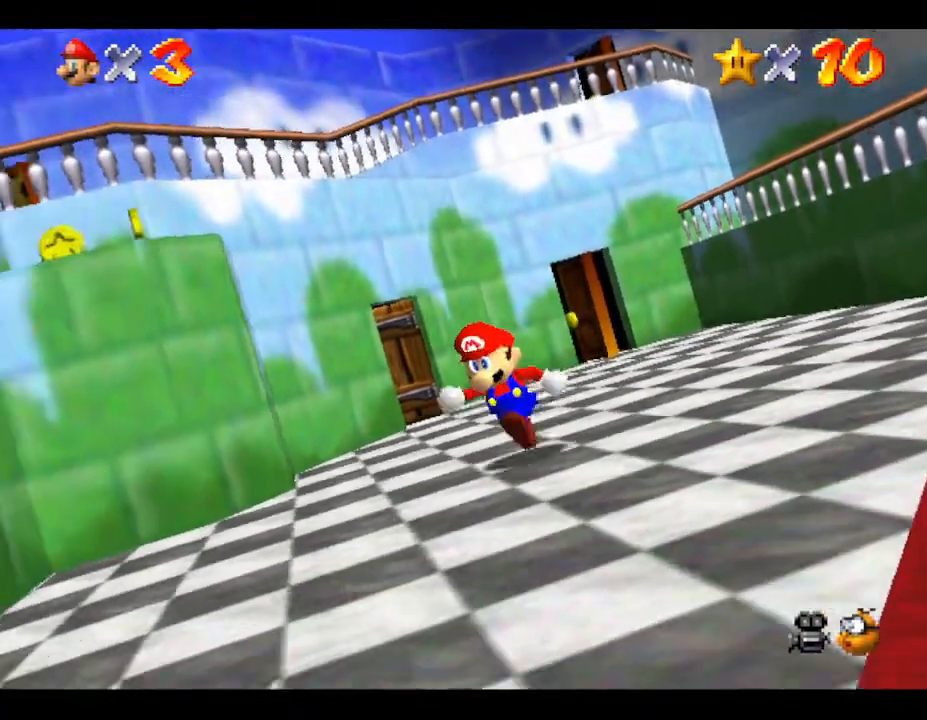
{"buttons": [], "left_stick": "down-left", "events": []}
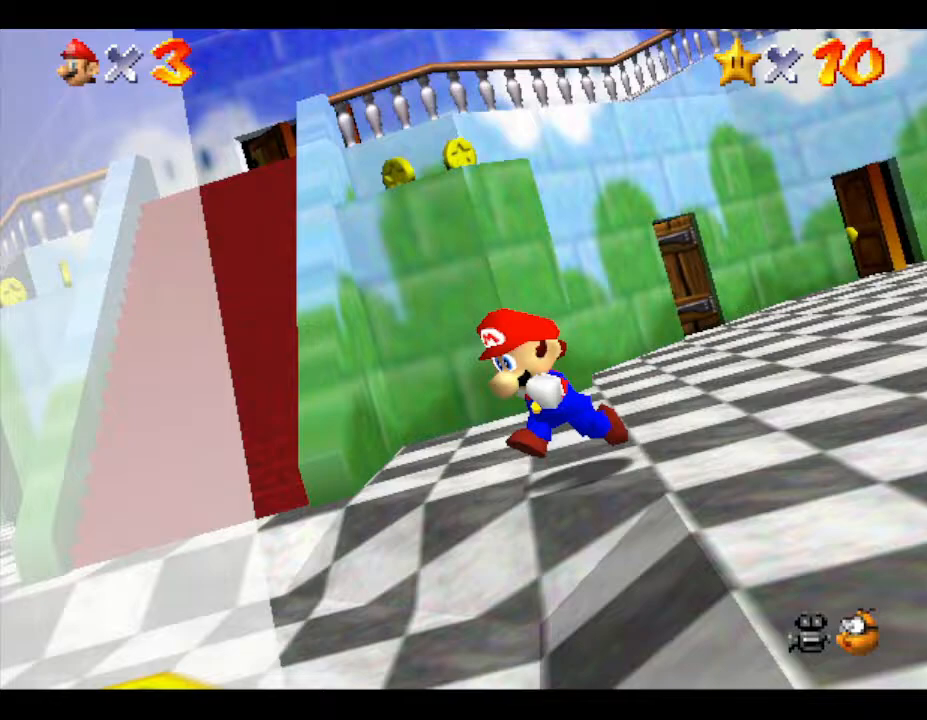
{"buttons": [], "left_stick": "left", "events": [[83, "left_stick", "left"]]}
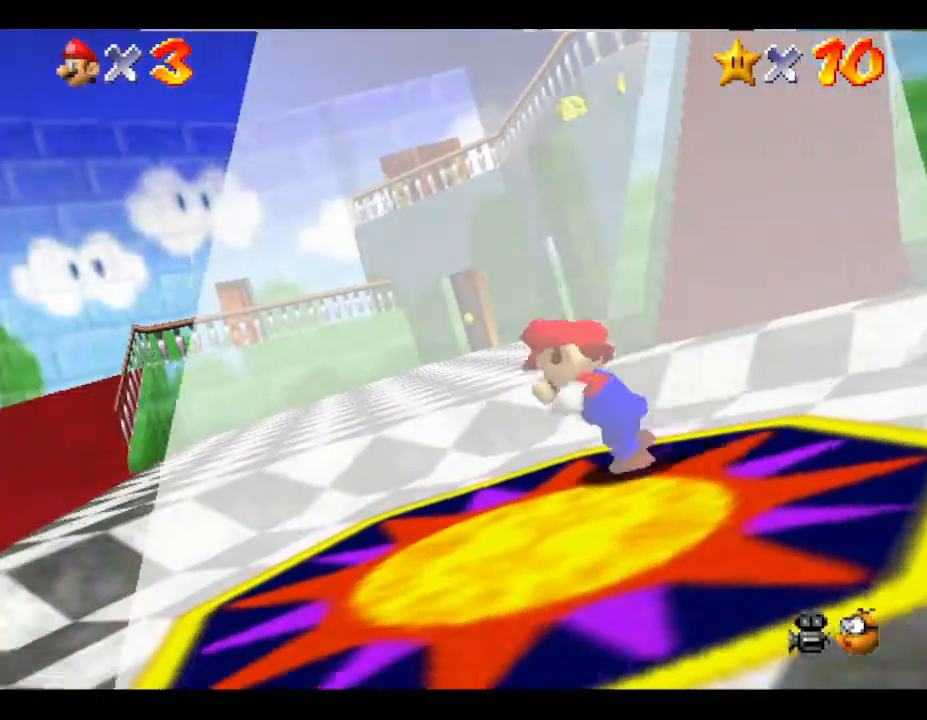
{"buttons": [], "left_stick": "left", "events": [[167, "left_stick", "up"], [300, "left_stick", "center"], [350, "left_stick", "left"]]}
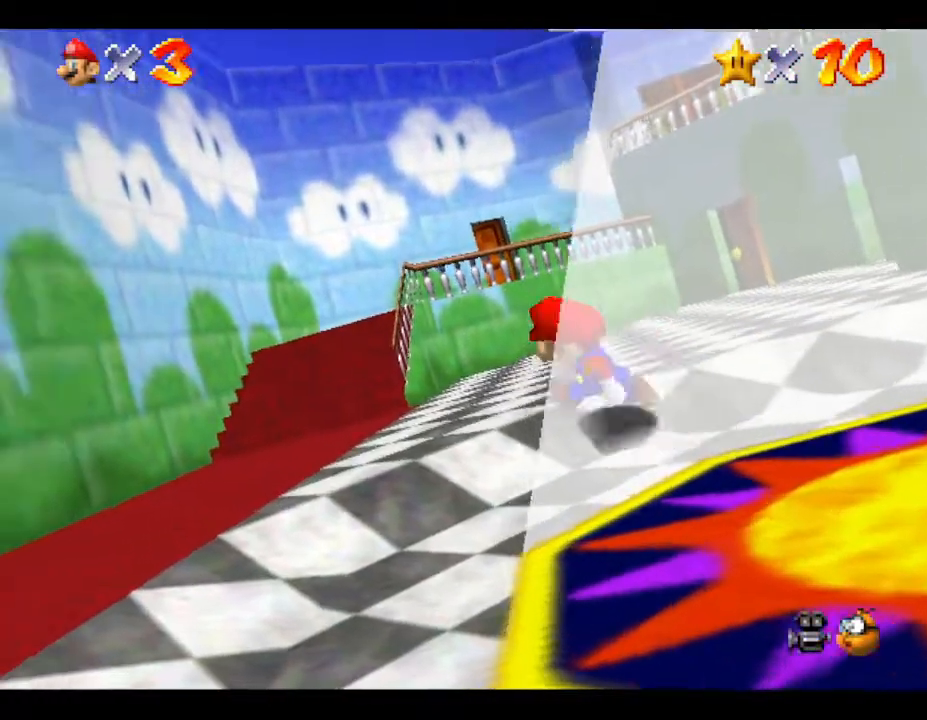
{"buttons": [], "left_stick": "down", "events": [[33, "left_stick", "down-left"], [217, "left_stick", "down"]]}
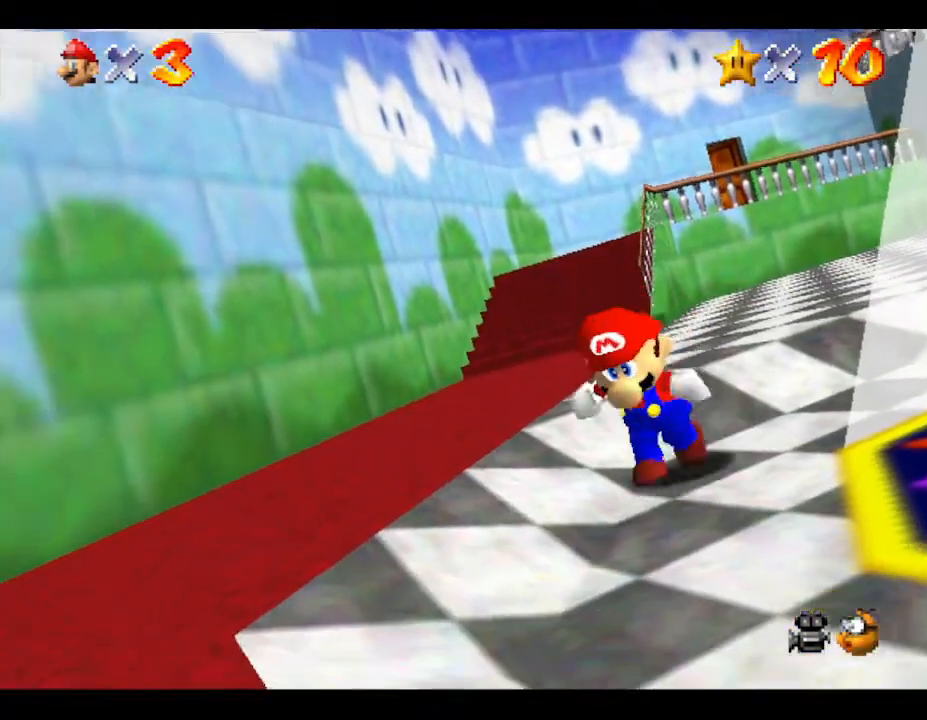
{"buttons": [], "left_stick": "right", "events": [[167, "left_stick", "right"], [250, "left_stick", "center"], [433, "left_stick", "right"]]}
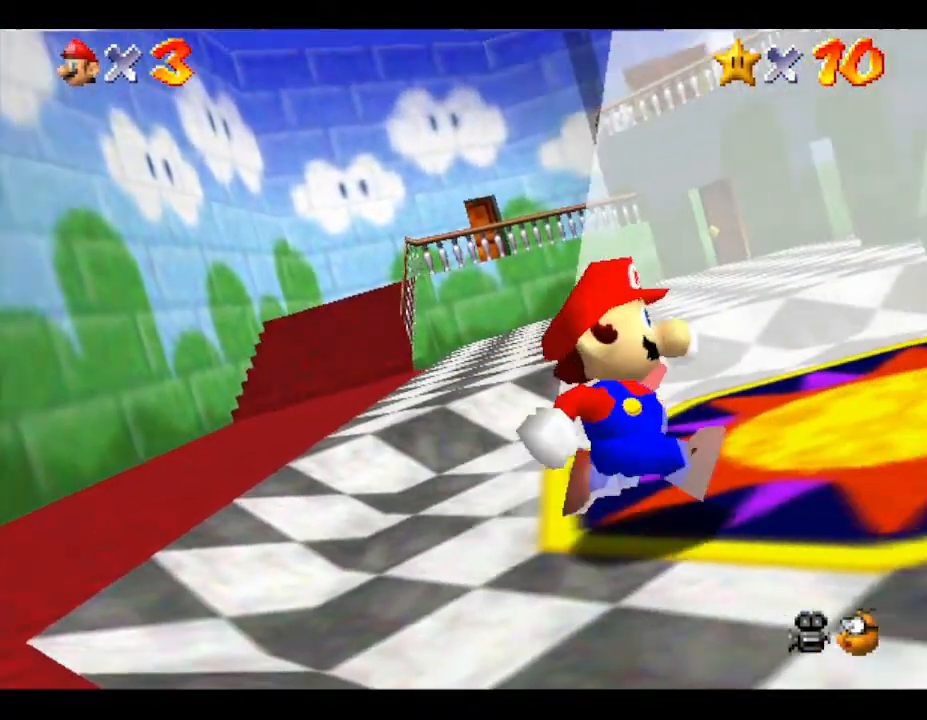
{"buttons": [], "left_stick": "up-right", "events": [[83, "left_stick", "center"], [450, "left_stick", "up-right"]]}
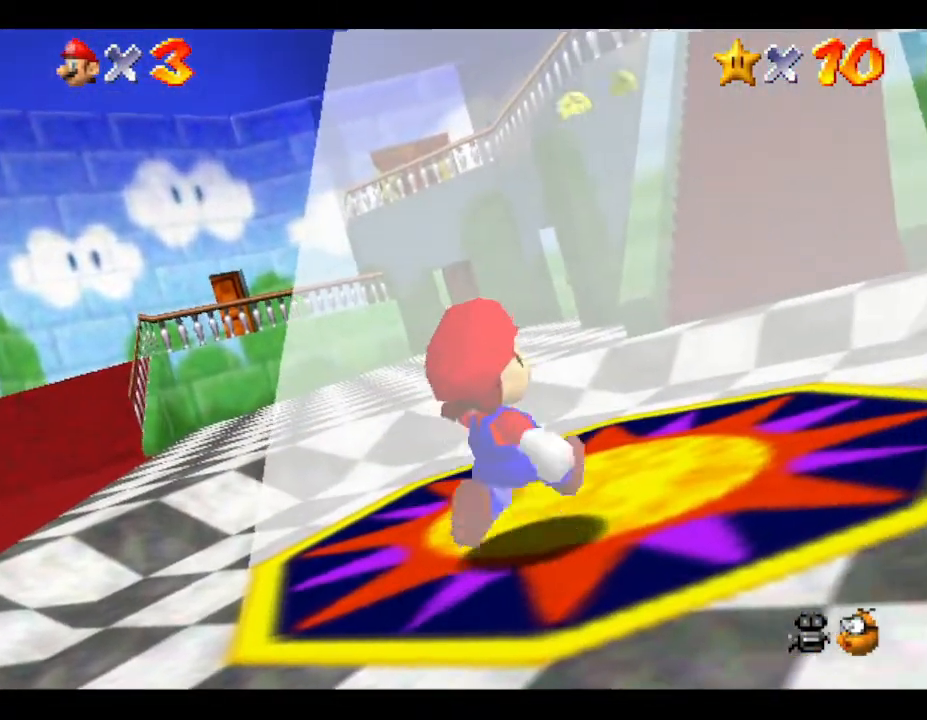
{"buttons": [], "left_stick": "center", "events": [[83, "left_stick", "center"], [200, "C_UP", "down"], [333, "C_UP", "up"]]}
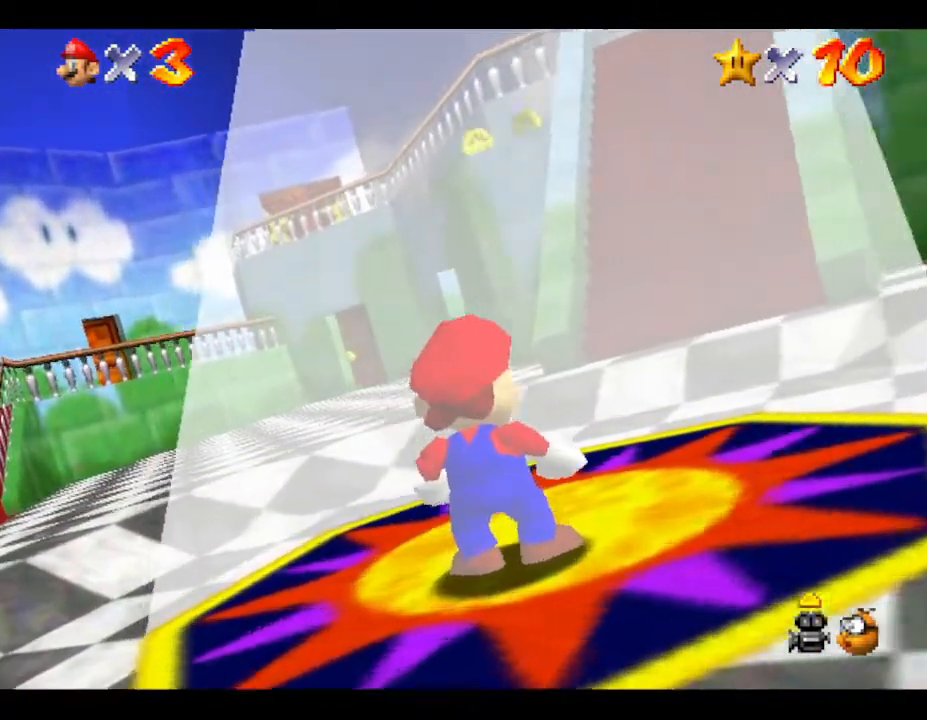
{"buttons": [], "left_stick": "down", "events": [[83, "C_UP", "down"], [217, "C_UP", "up"], [500, "left_stick", "down"]]}
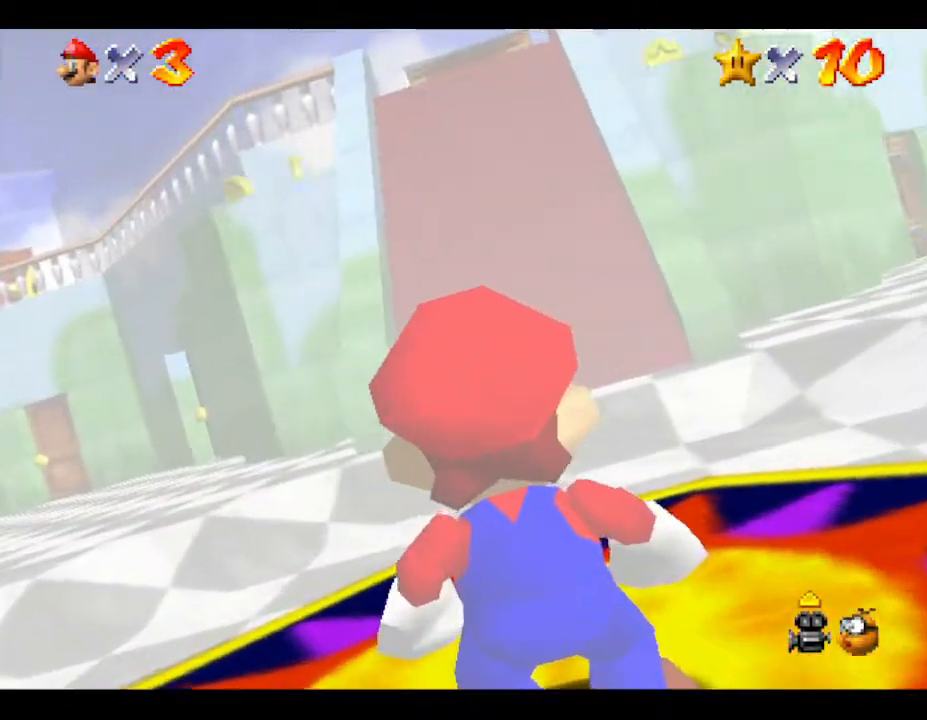
{"buttons": [], "left_stick": "center", "events": [[467, "left_stick", "center"]]}
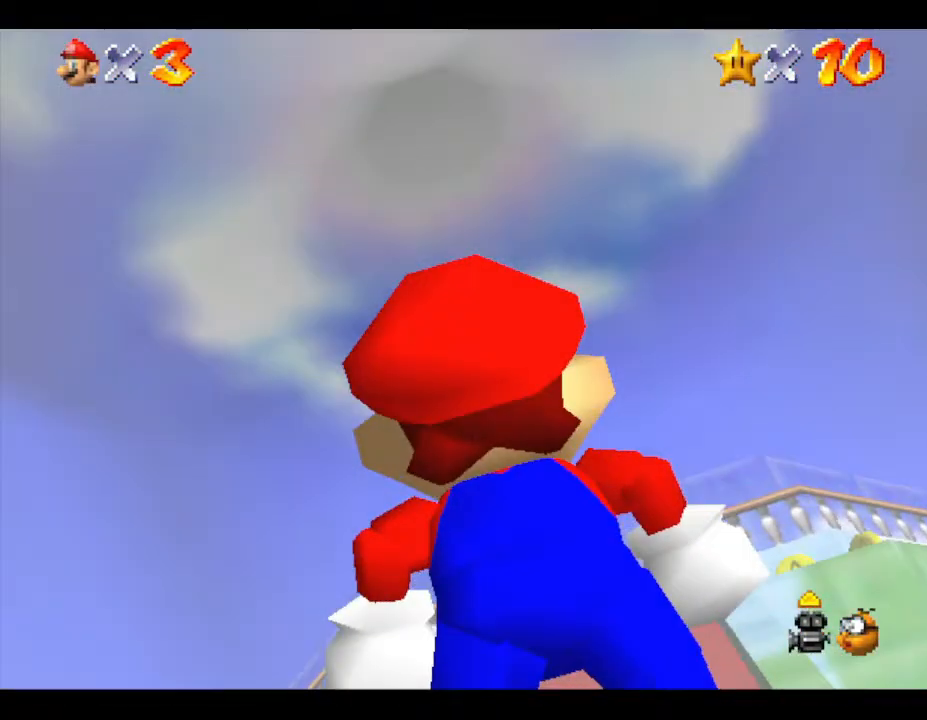
{"buttons": [], "left_stick": "center", "events": []}
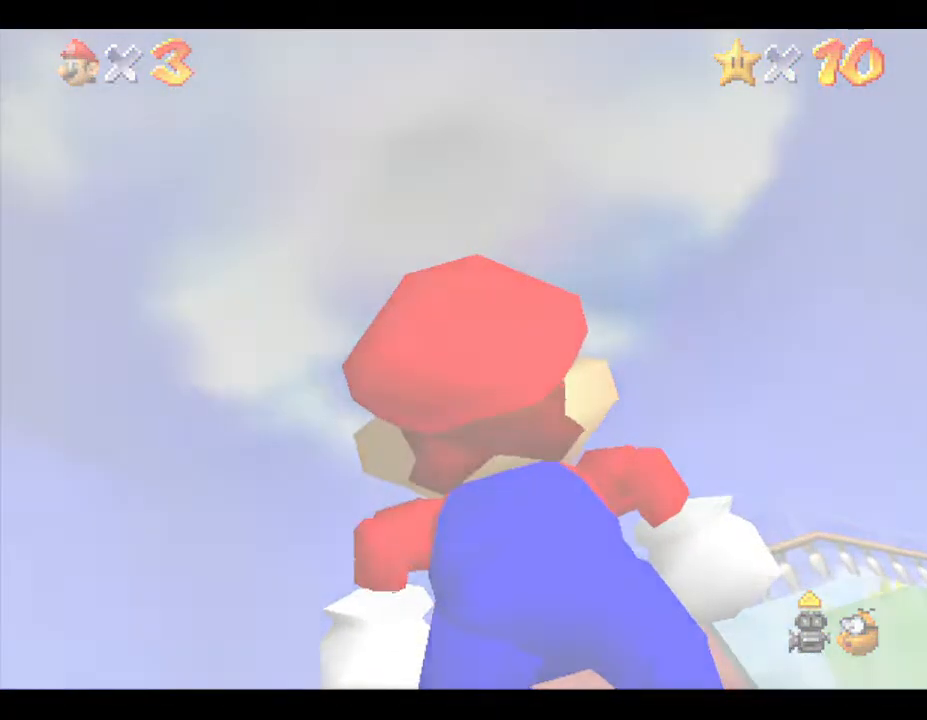
{"buttons": [], "left_stick": "center", "events": []}
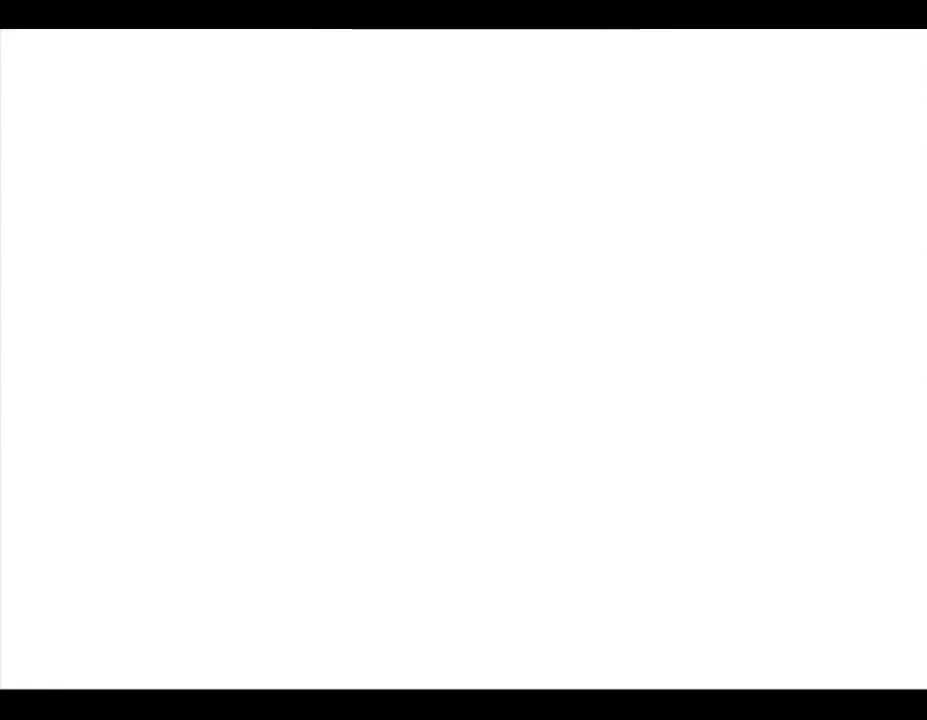
{"buttons": [], "left_stick": "center", "events": []}
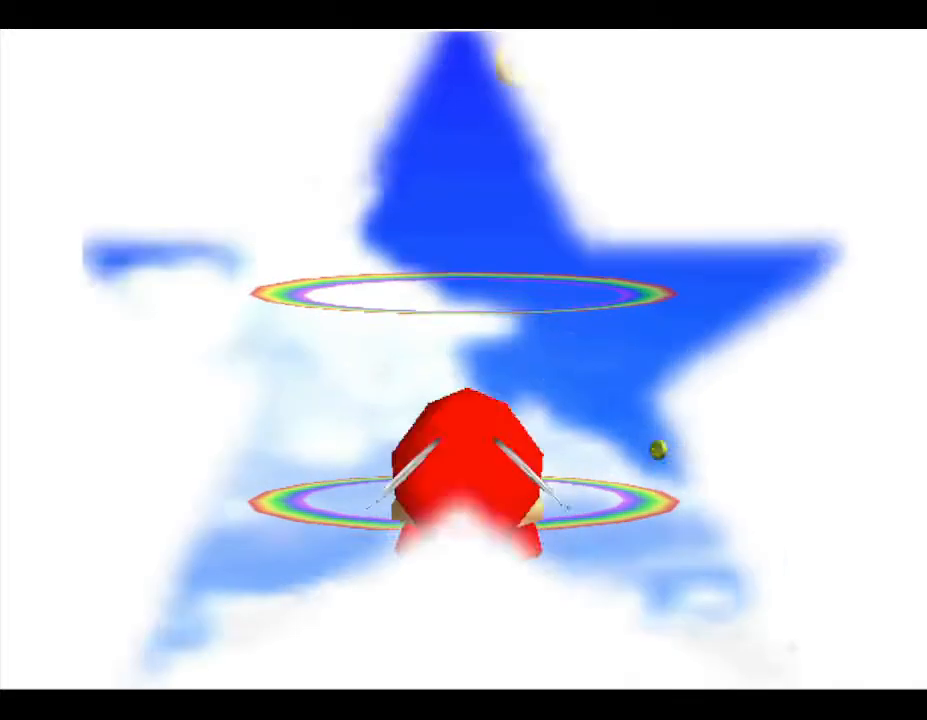
{"buttons": [], "left_stick": "center", "events": []}
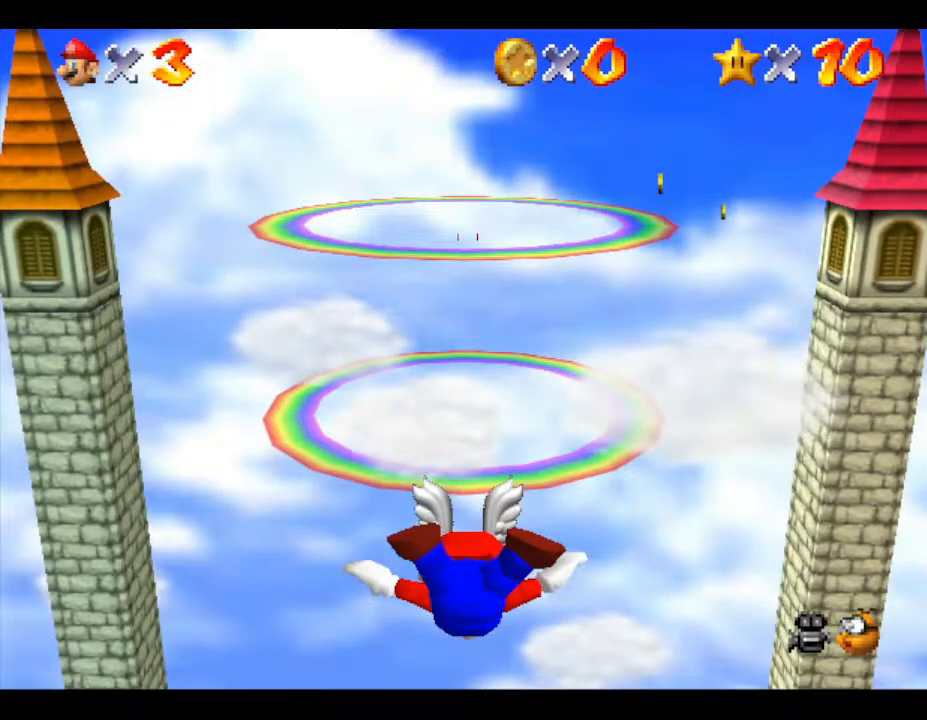
{"buttons": [], "left_stick": "down", "events": [[33, "left_stick", "down-right"], [117, "left_stick", "down"]]}
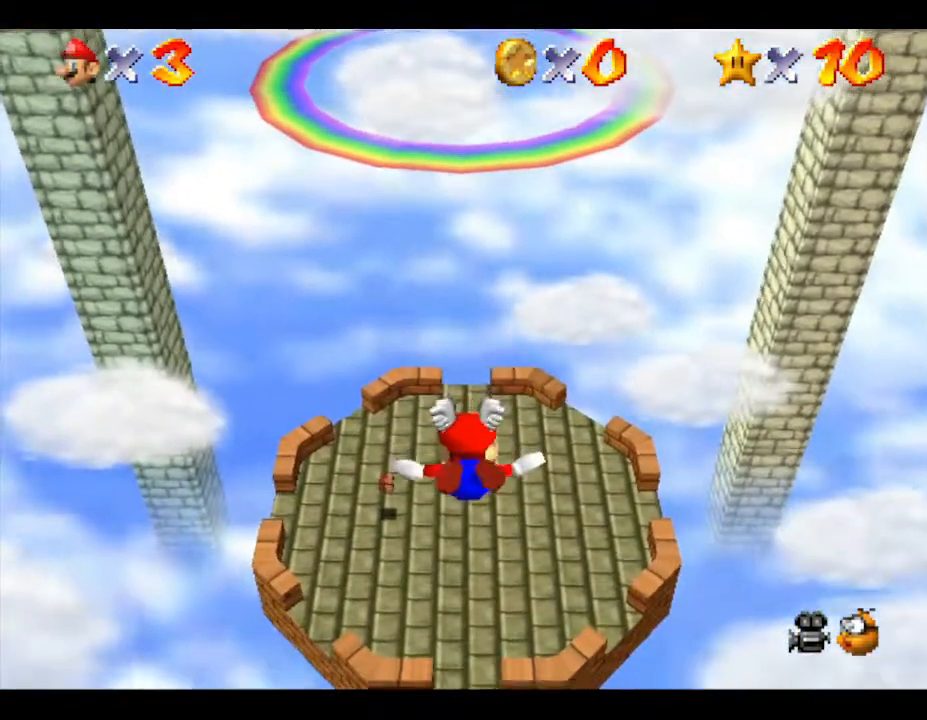
{"buttons": [], "left_stick": "center", "events": [[383, "left_stick", "down-right"], [483, "left_stick", "center"]]}
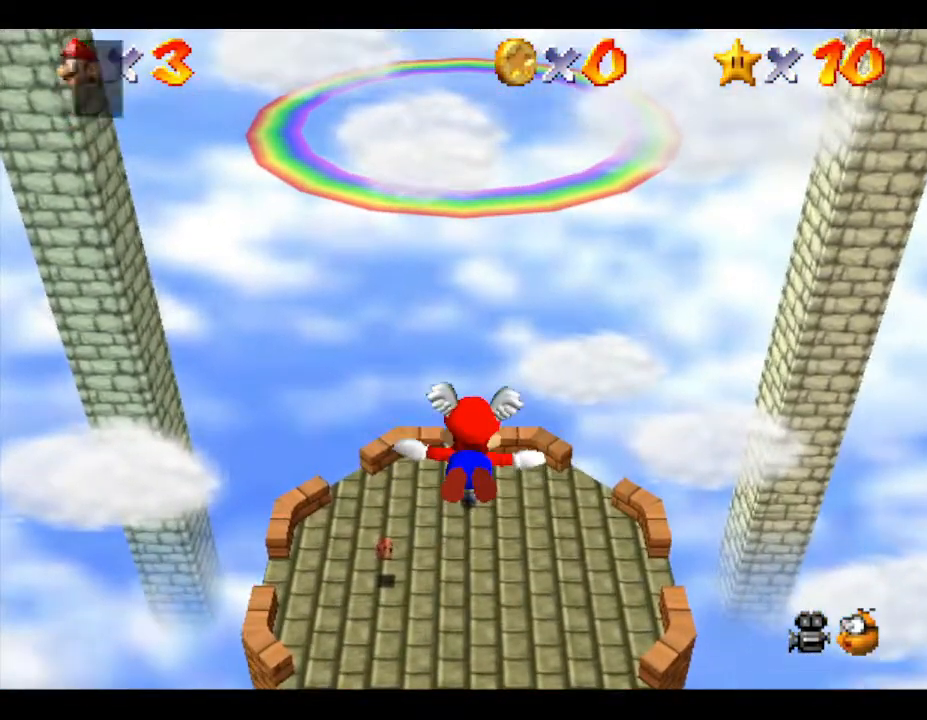
{"buttons": [], "left_stick": "down-right", "events": [[150, "A", "down"], [333, "A", "up"], [333, "left_stick", "down-right"]]}
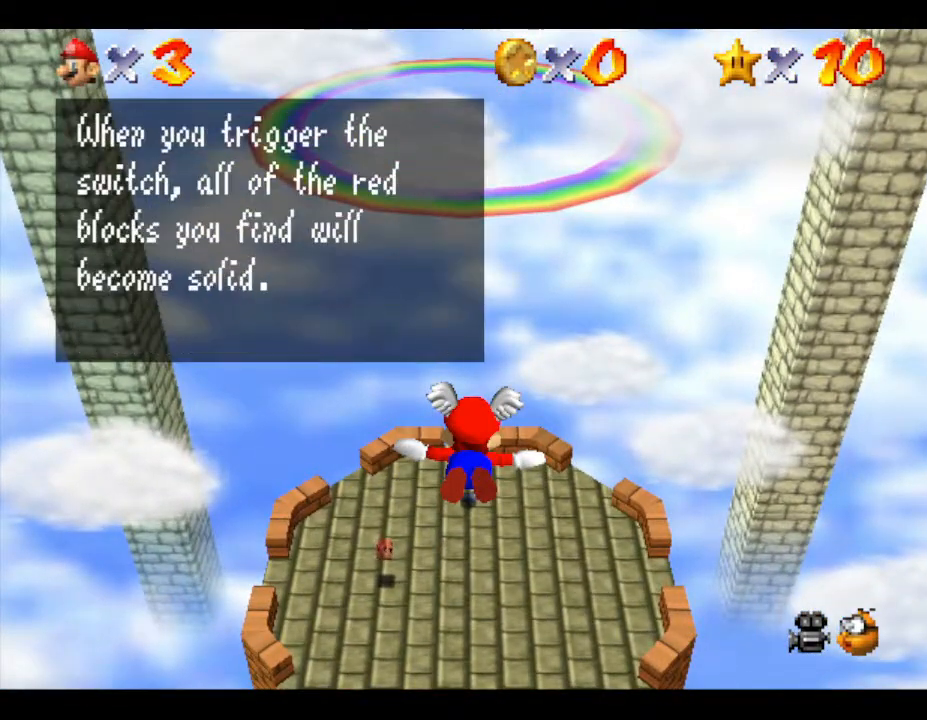
{"buttons": [], "left_stick": "right", "events": [[117, "A", "down"], [250, "A", "up"], [350, "left_stick", "center"], [500, "left_stick", "right"]]}
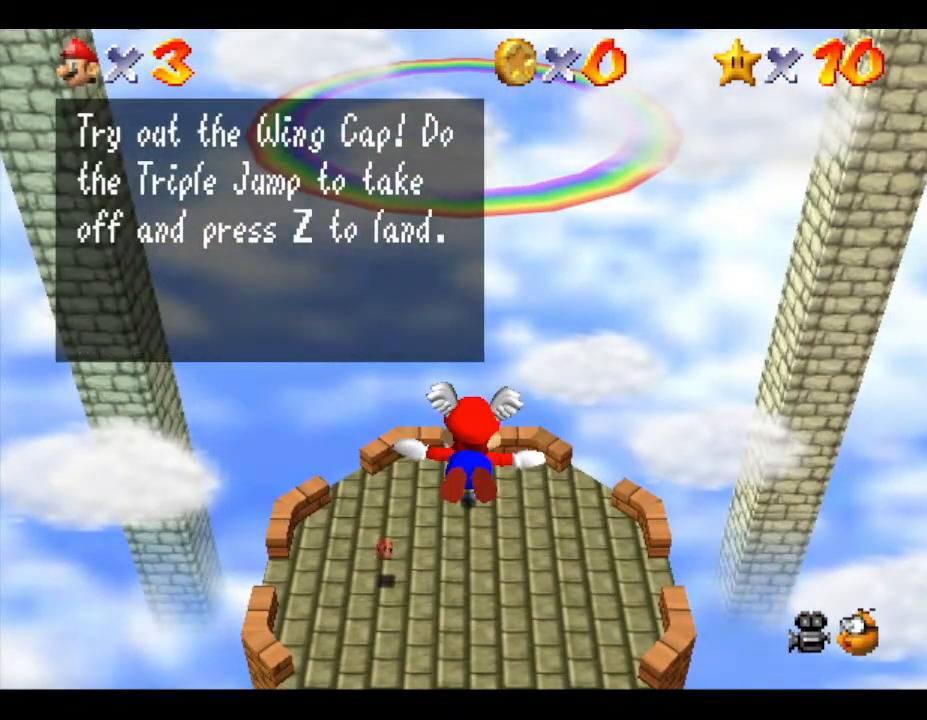
{"buttons": ["A"], "left_stick": "down-right", "events": [[33, "A", "down"], [150, "left_stick", "down-right"], [167, "A", "up"], [450, "A", "down"]]}
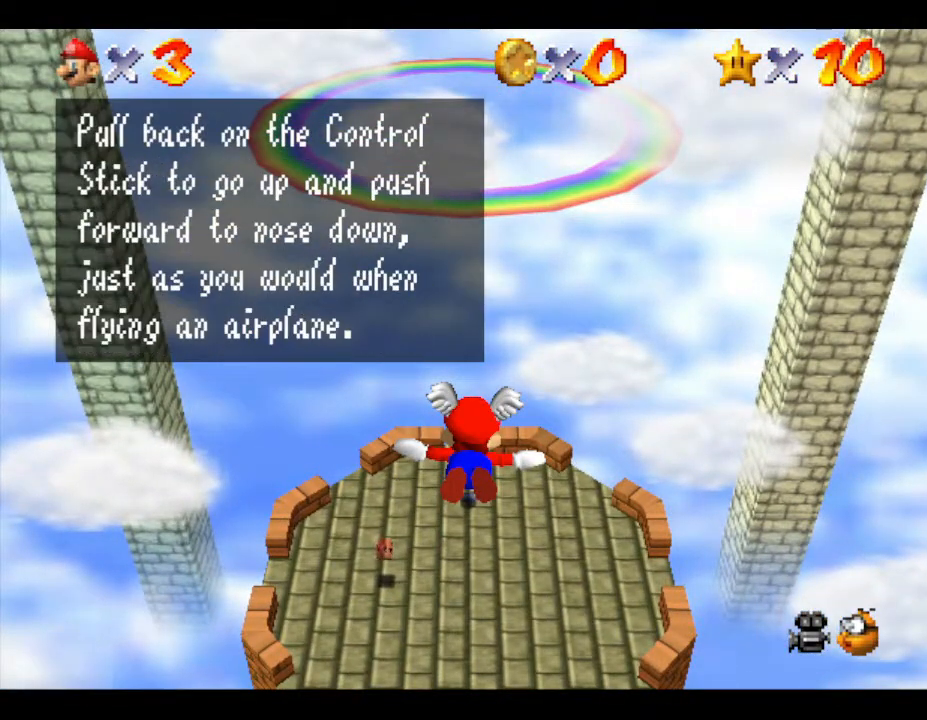
{"buttons": [], "left_stick": "down-right", "events": [[83, "A", "up"]]}
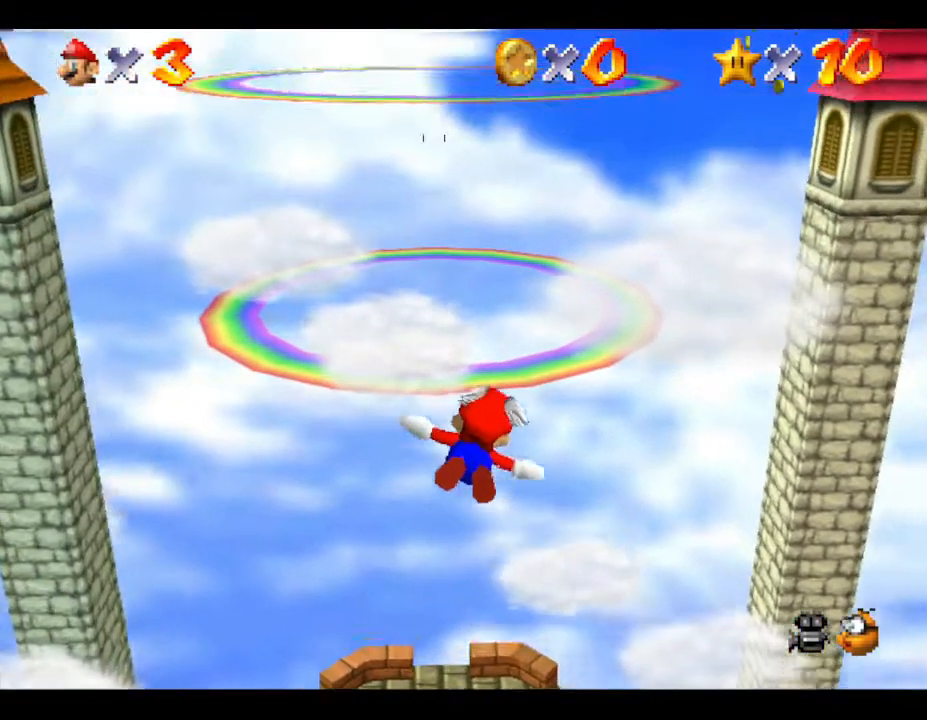
{"buttons": [], "left_stick": "right", "events": [[17, "left_stick", "center"], [250, "left_stick", "right"]]}
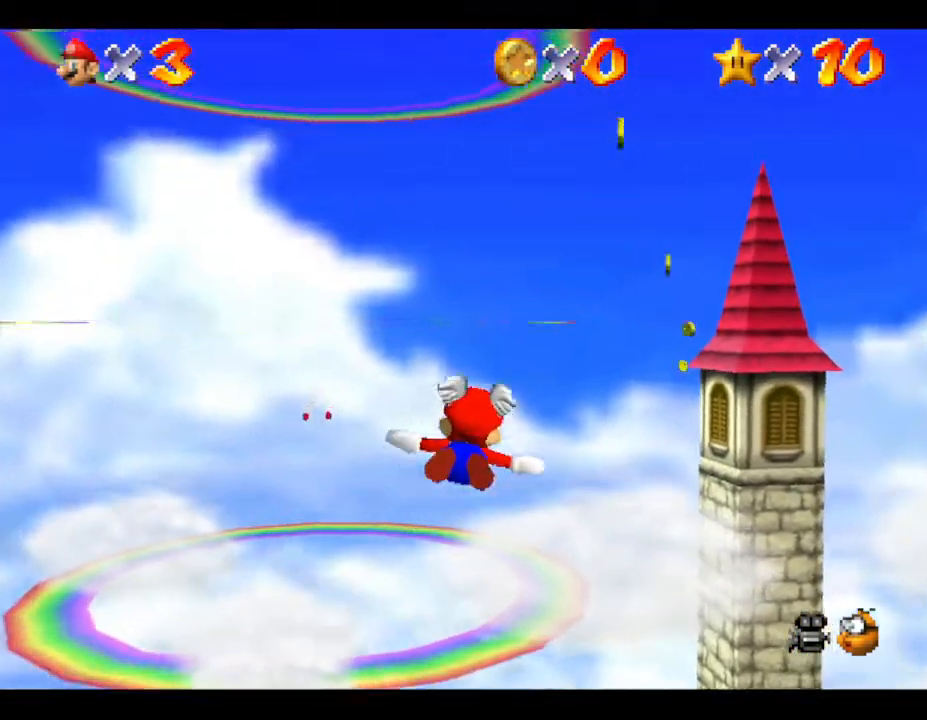
{"buttons": [], "left_stick": "up-left", "events": [[100, "left_stick", "center"], [217, "left_stick", "left"], [500, "left_stick", "up-left"]]}
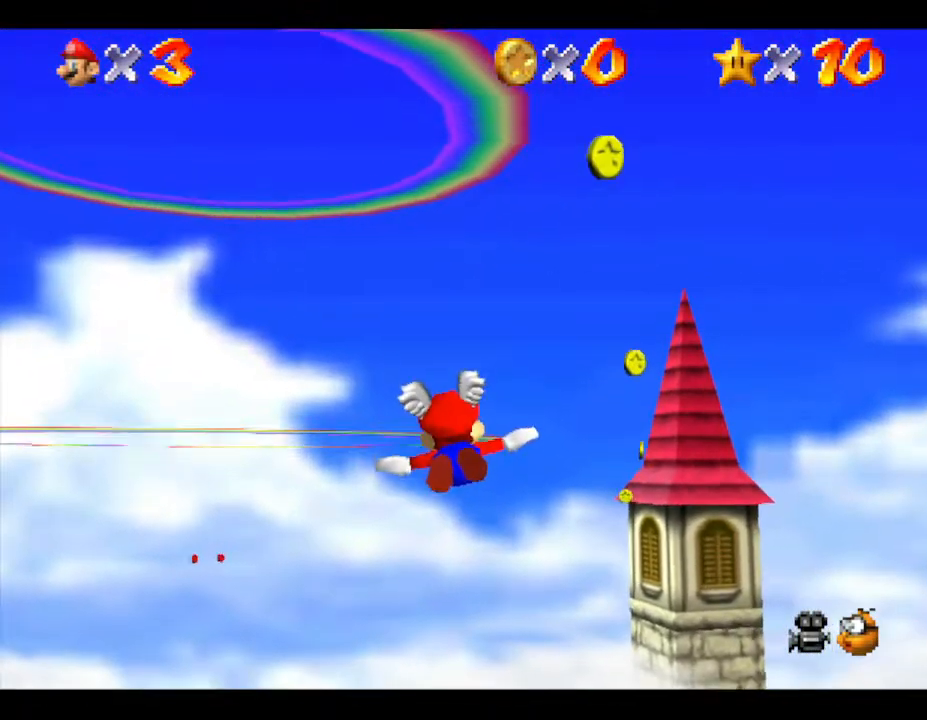
{"buttons": [], "left_stick": "center", "events": [[417, "left_stick", "center"]]}
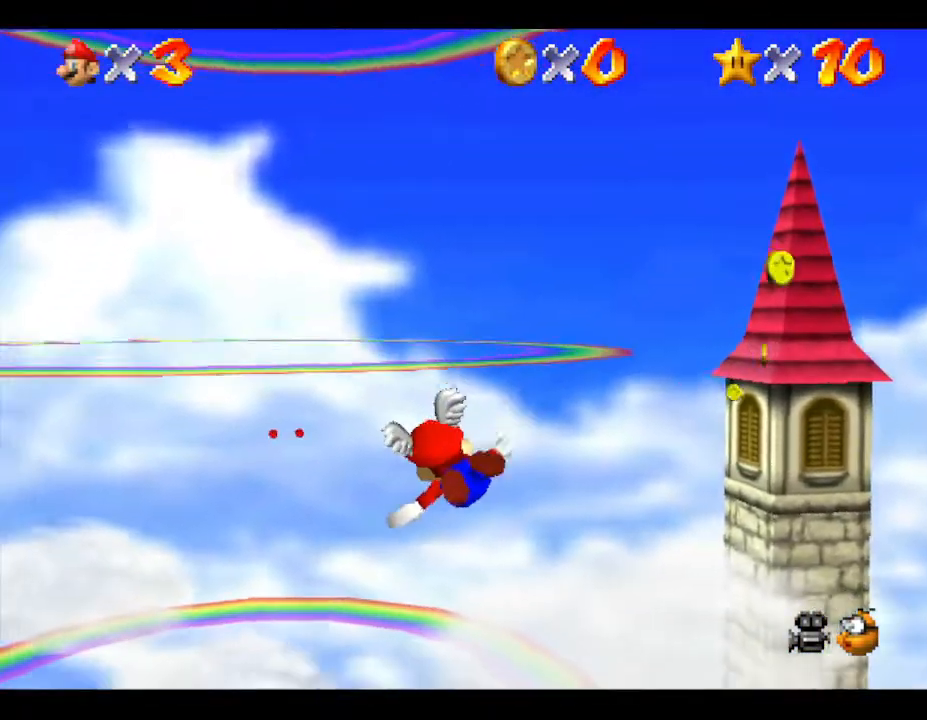
{"buttons": [], "left_stick": "center", "events": []}
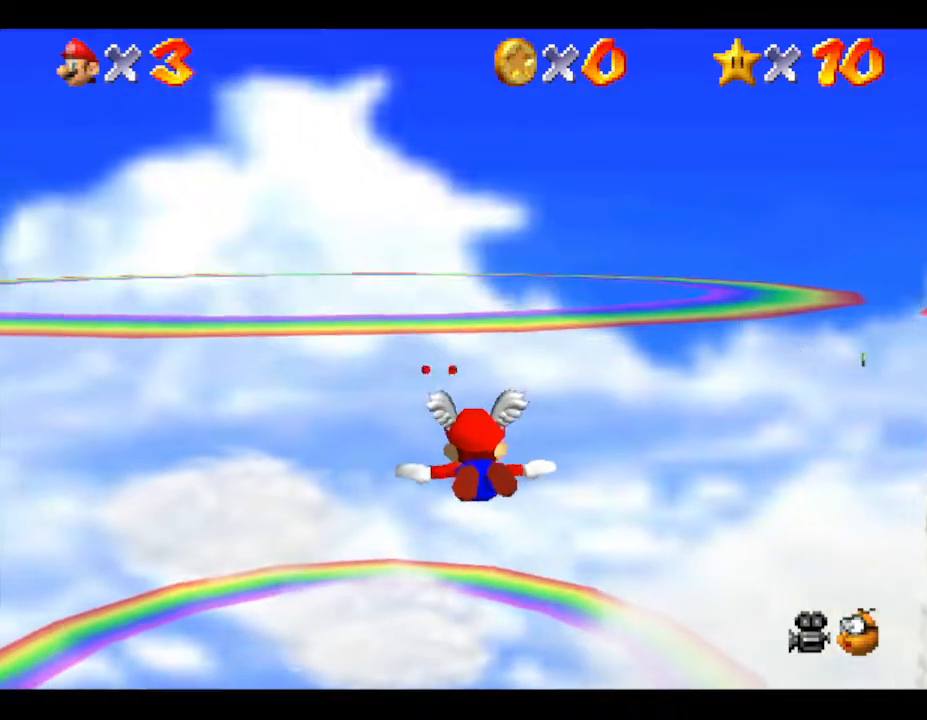
{"buttons": [], "left_stick": "center", "events": [[50, "left_stick", "right"], [100, "left_stick", "up-right"], [217, "left_stick", "center"]]}
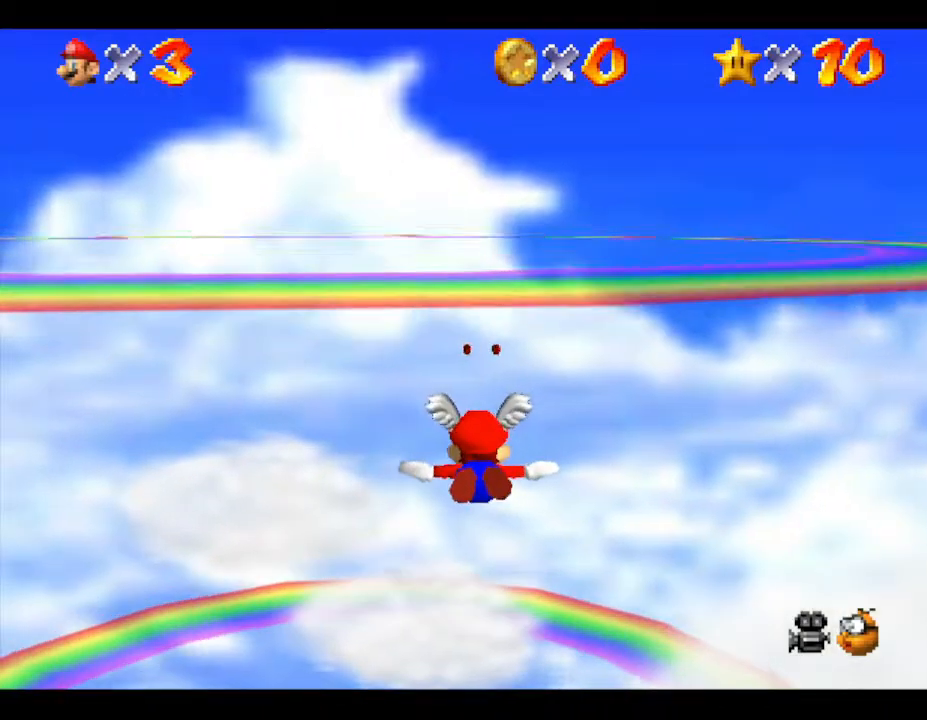
{"buttons": [], "left_stick": "center", "events": [[33, "left_stick", "right"], [133, "left_stick", "center"]]}
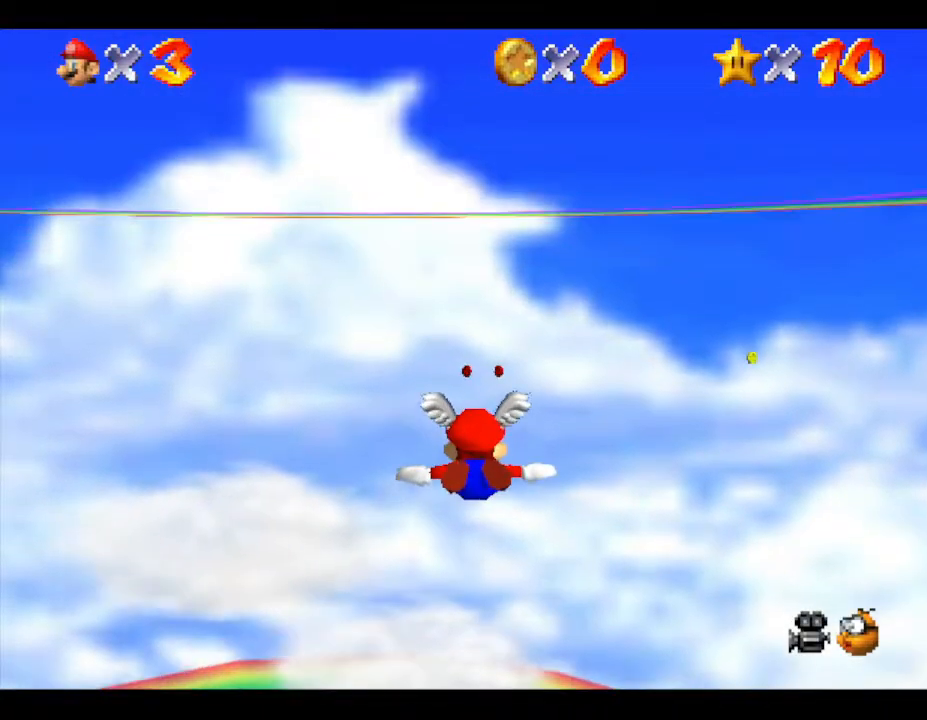
{"buttons": [], "left_stick": "center", "events": [[217, "left_stick", "up-right"], [350, "left_stick", "center"]]}
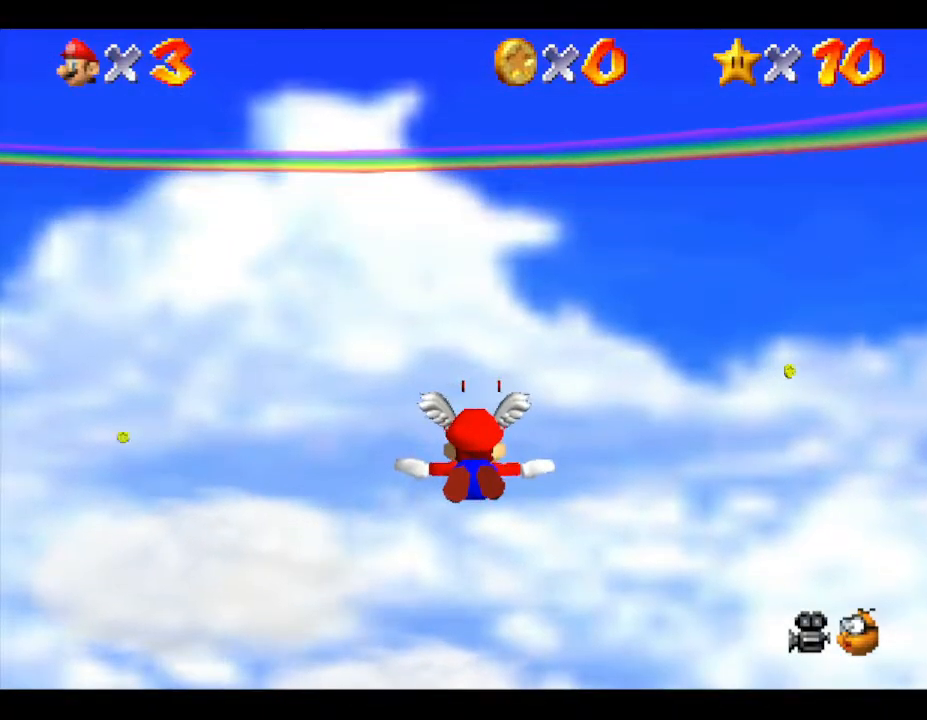
{"buttons": [], "left_stick": "center", "events": [[133, "left_stick", "up"], [200, "left_stick", "center"], [333, "left_stick", "up"], [483, "left_stick", "center"]]}
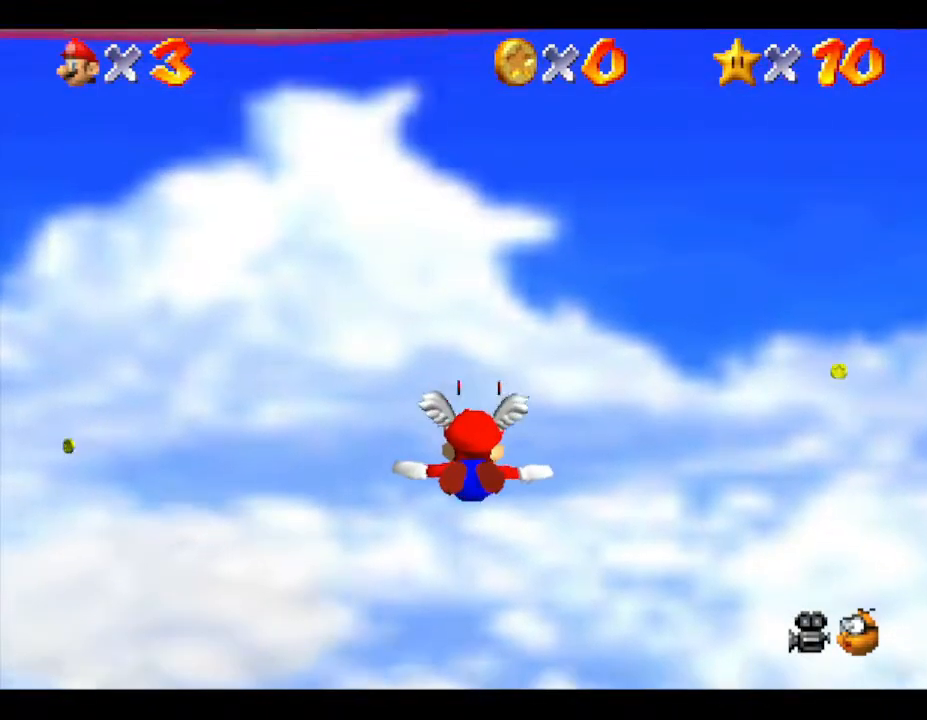
{"buttons": [], "left_stick": "center", "events": [[400, "left_stick", "up-right"], [500, "left_stick", "center"]]}
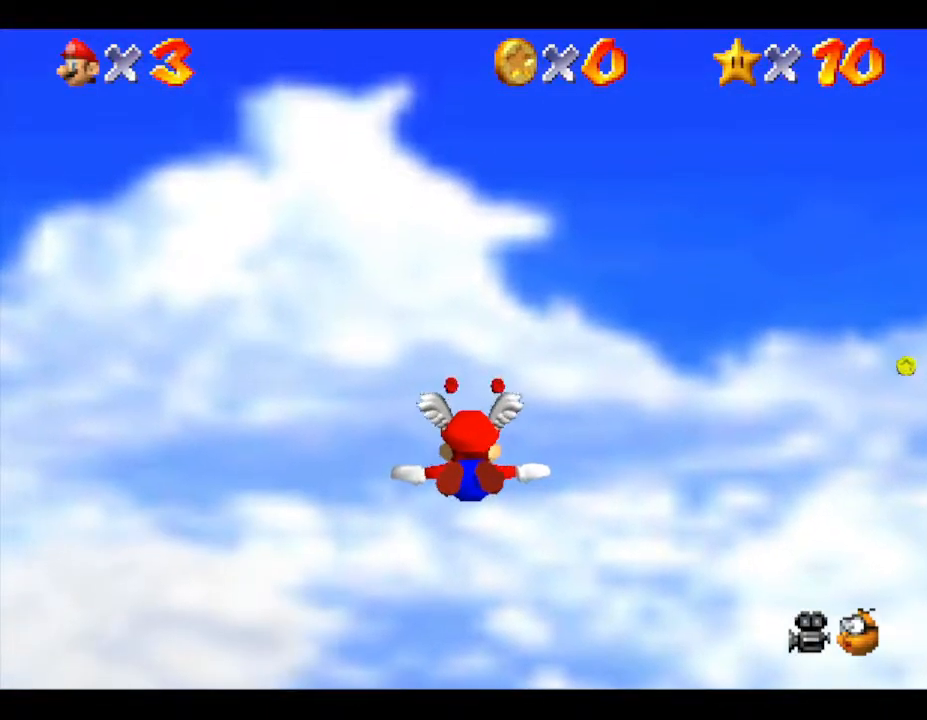
{"buttons": [], "left_stick": "up", "events": [[283, "left_stick", "up"], [400, "left_stick", "center"], [467, "left_stick", "up"]]}